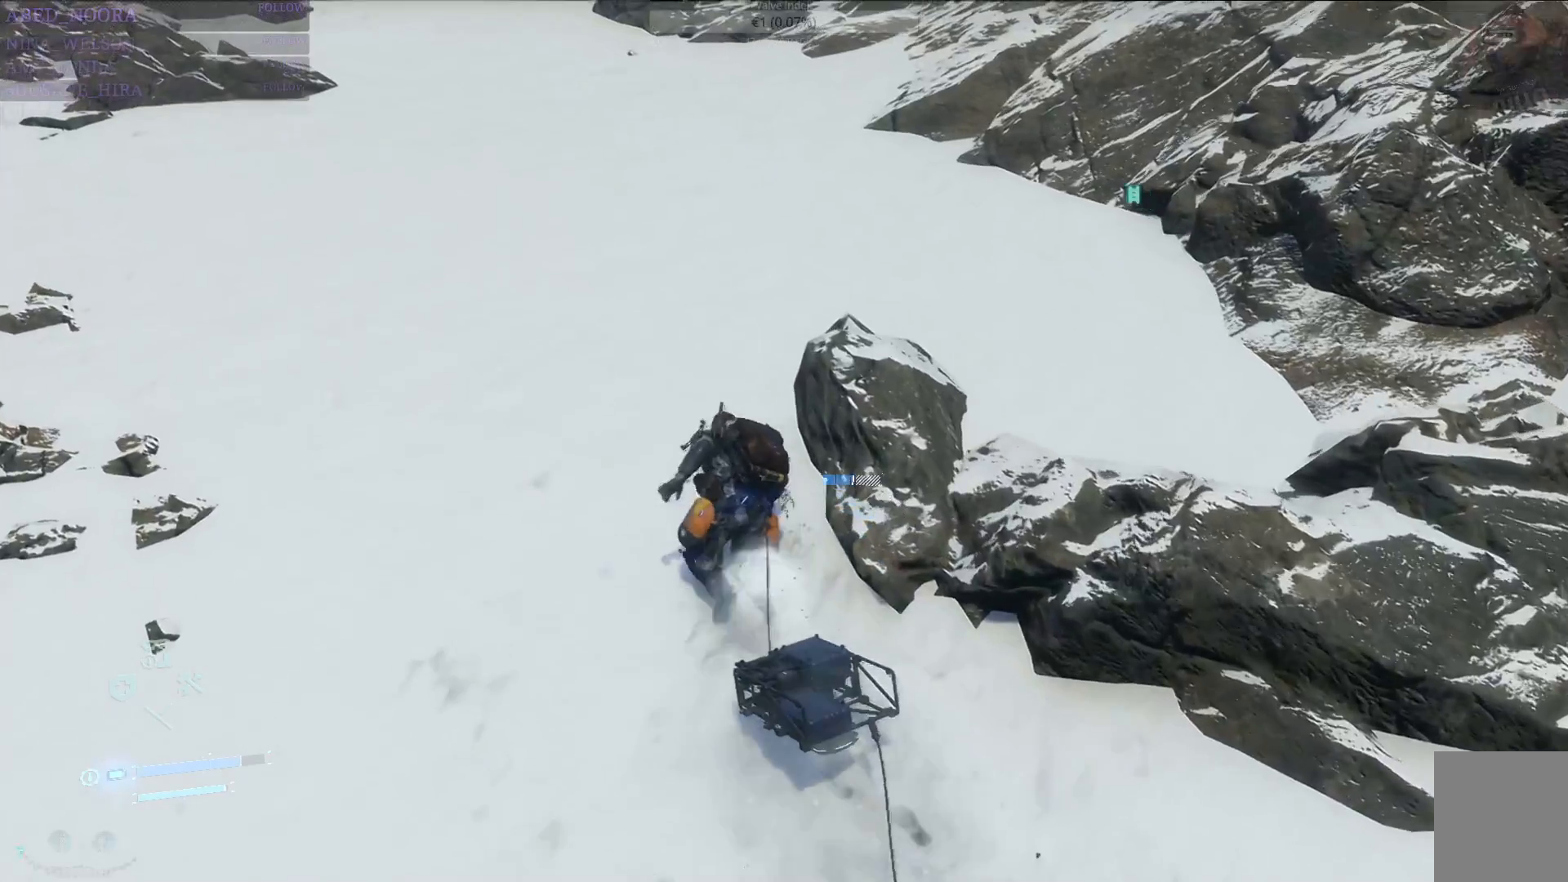
Gameplay with a controller (PlayStation layout); each line is a JSON object with the inputs held at the frame after it. "events" lists button and stick changes between this image and that frame as [ms after this image, input, new state], when the widget could be followed in between. Not read: TOUCHPAD.
{"buttons": [], "left_stick": "up", "right_stick": "center", "events": [[150, "left_stick", "up"]]}
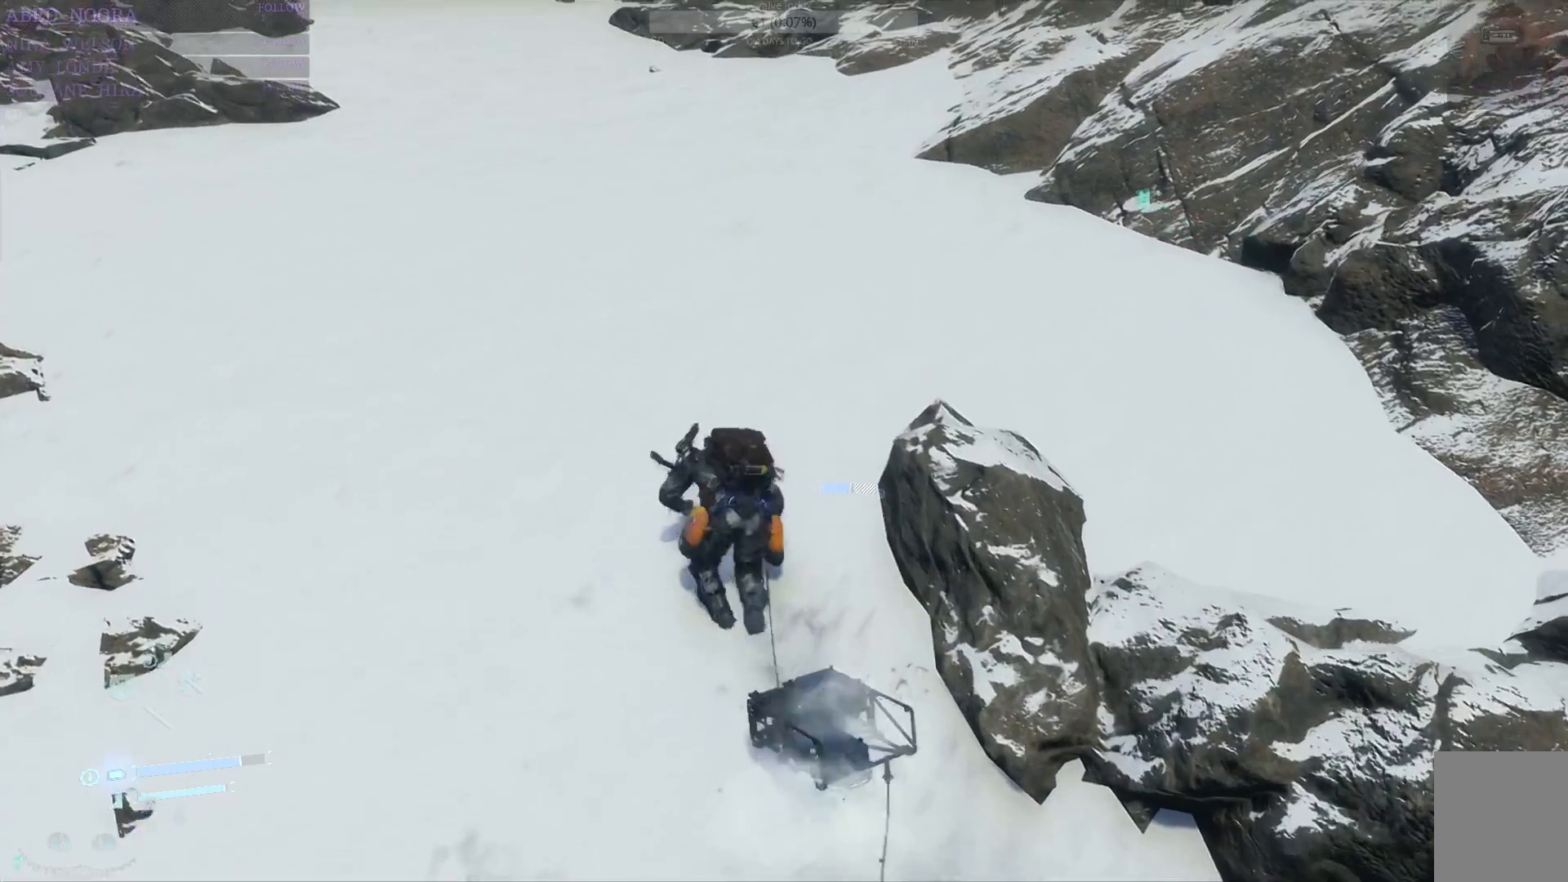
{"buttons": [], "left_stick": "up", "right_stick": "center", "events": []}
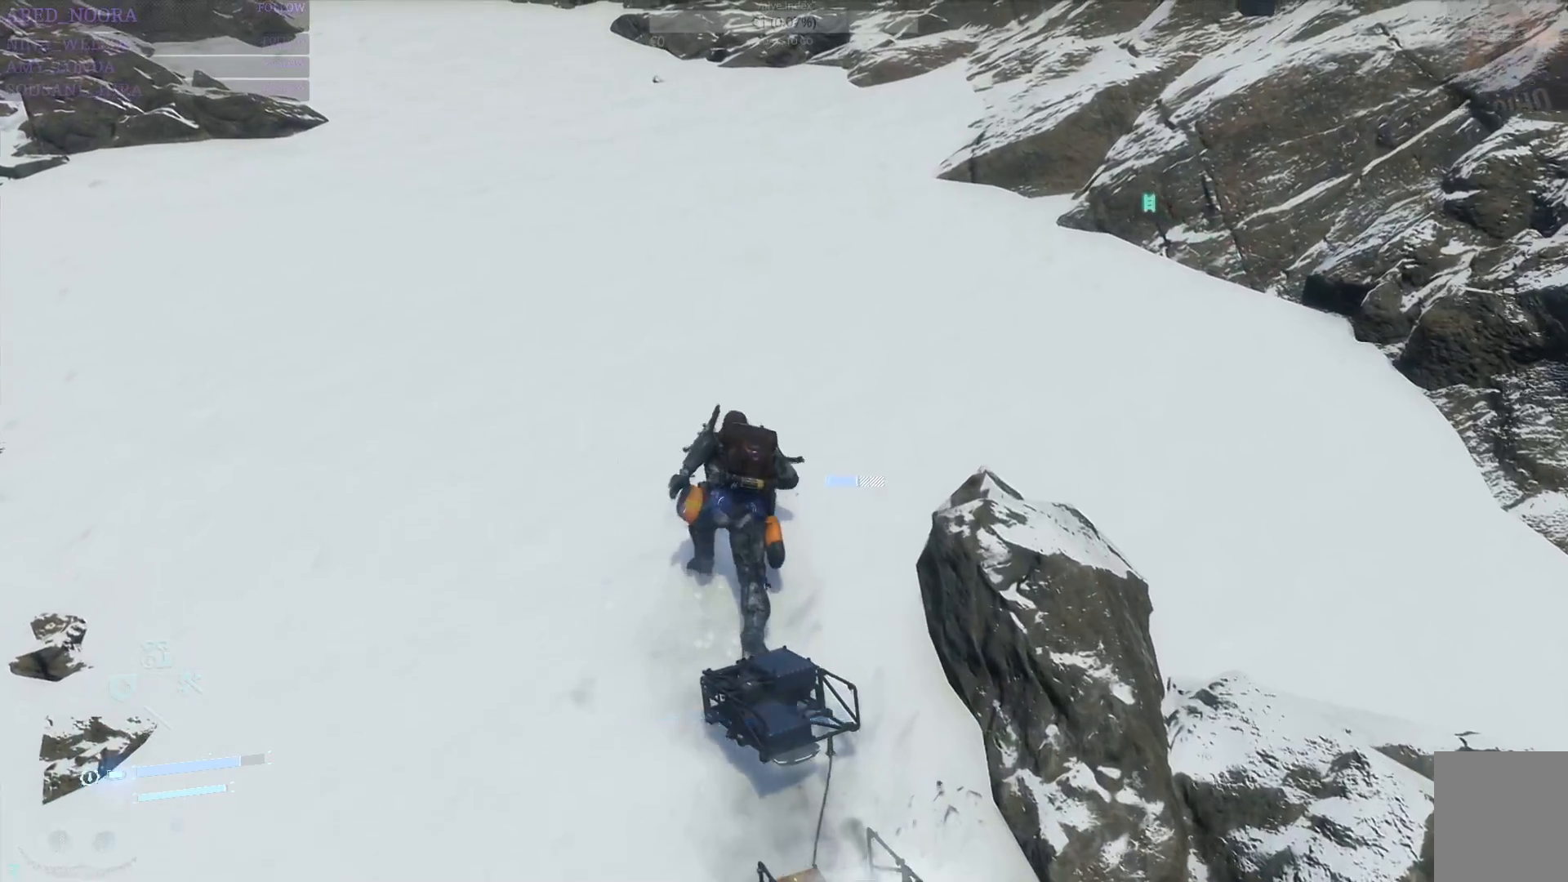
{"buttons": [], "left_stick": "up", "right_stick": "center", "events": []}
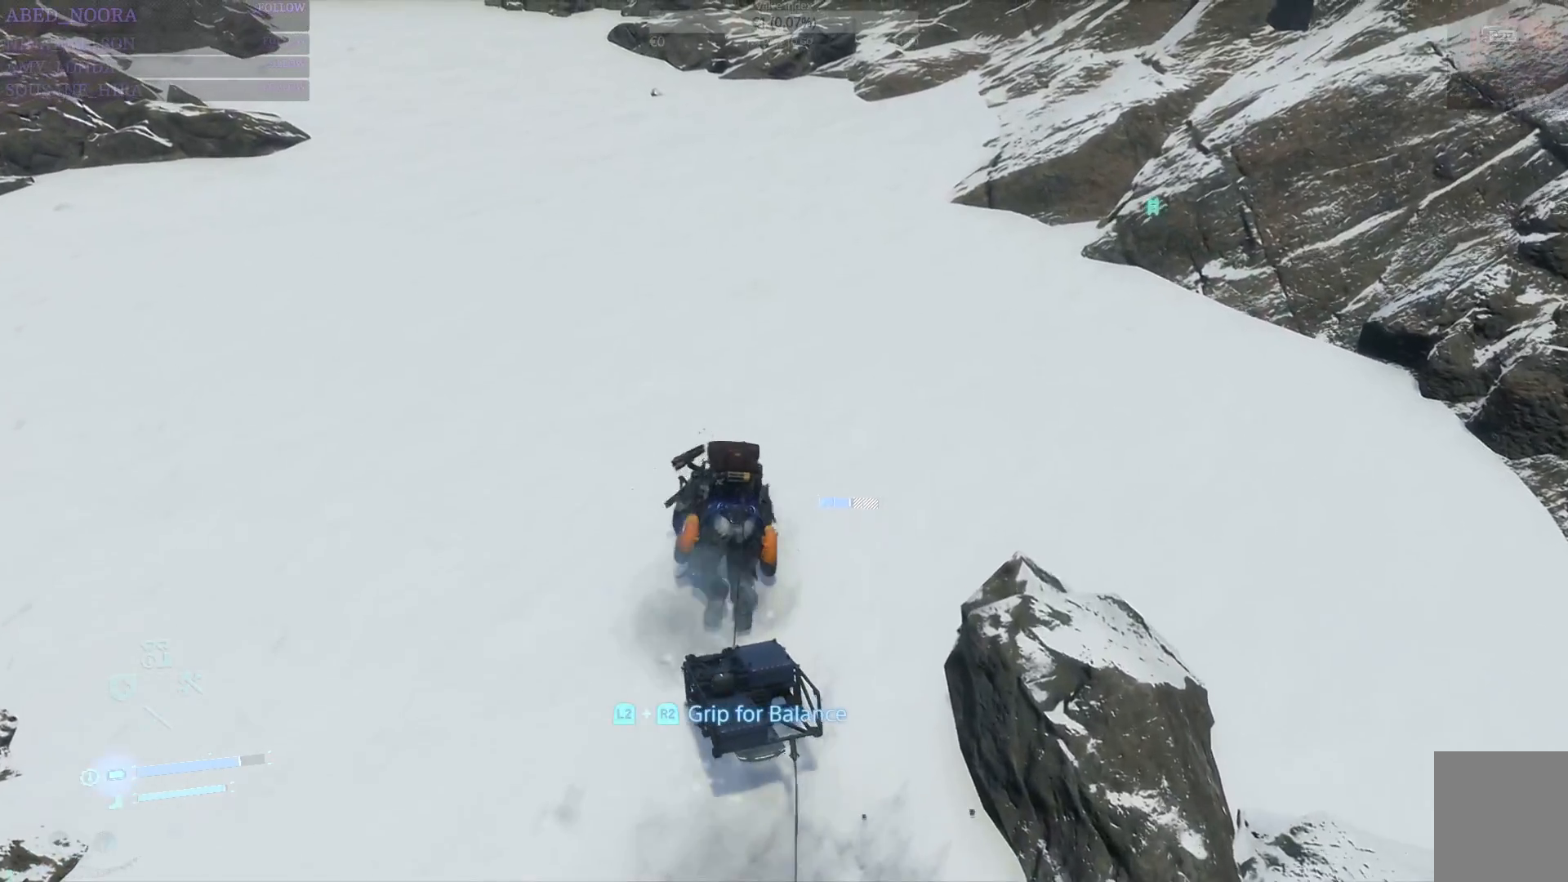
{"buttons": [], "left_stick": "up", "right_stick": "center", "events": []}
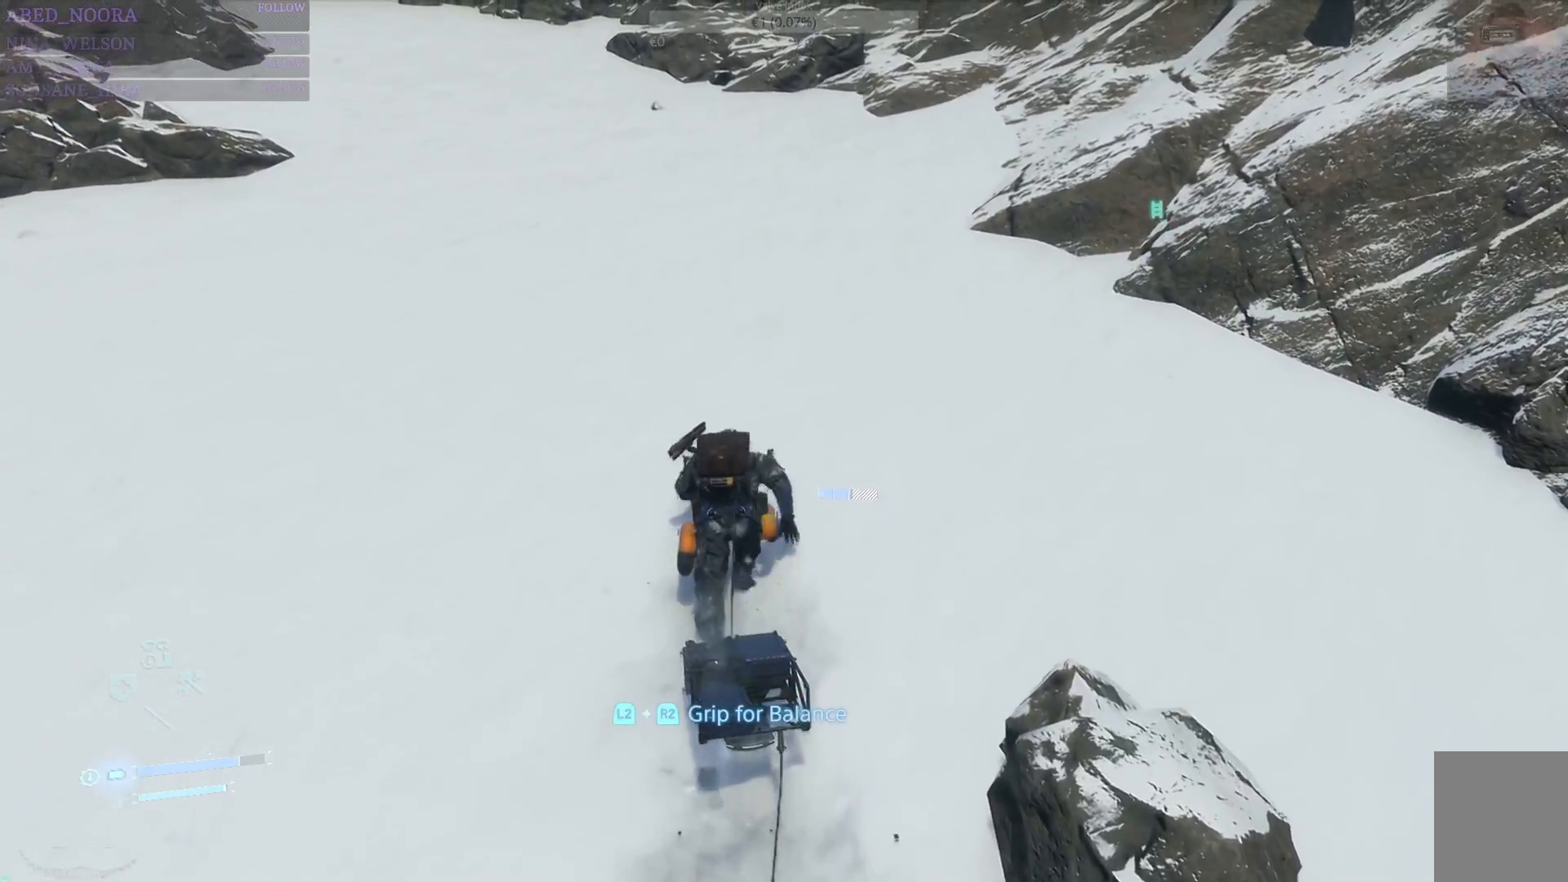
{"buttons": [], "left_stick": "center", "right_stick": "center", "events": [[500, "left_stick", "center"]]}
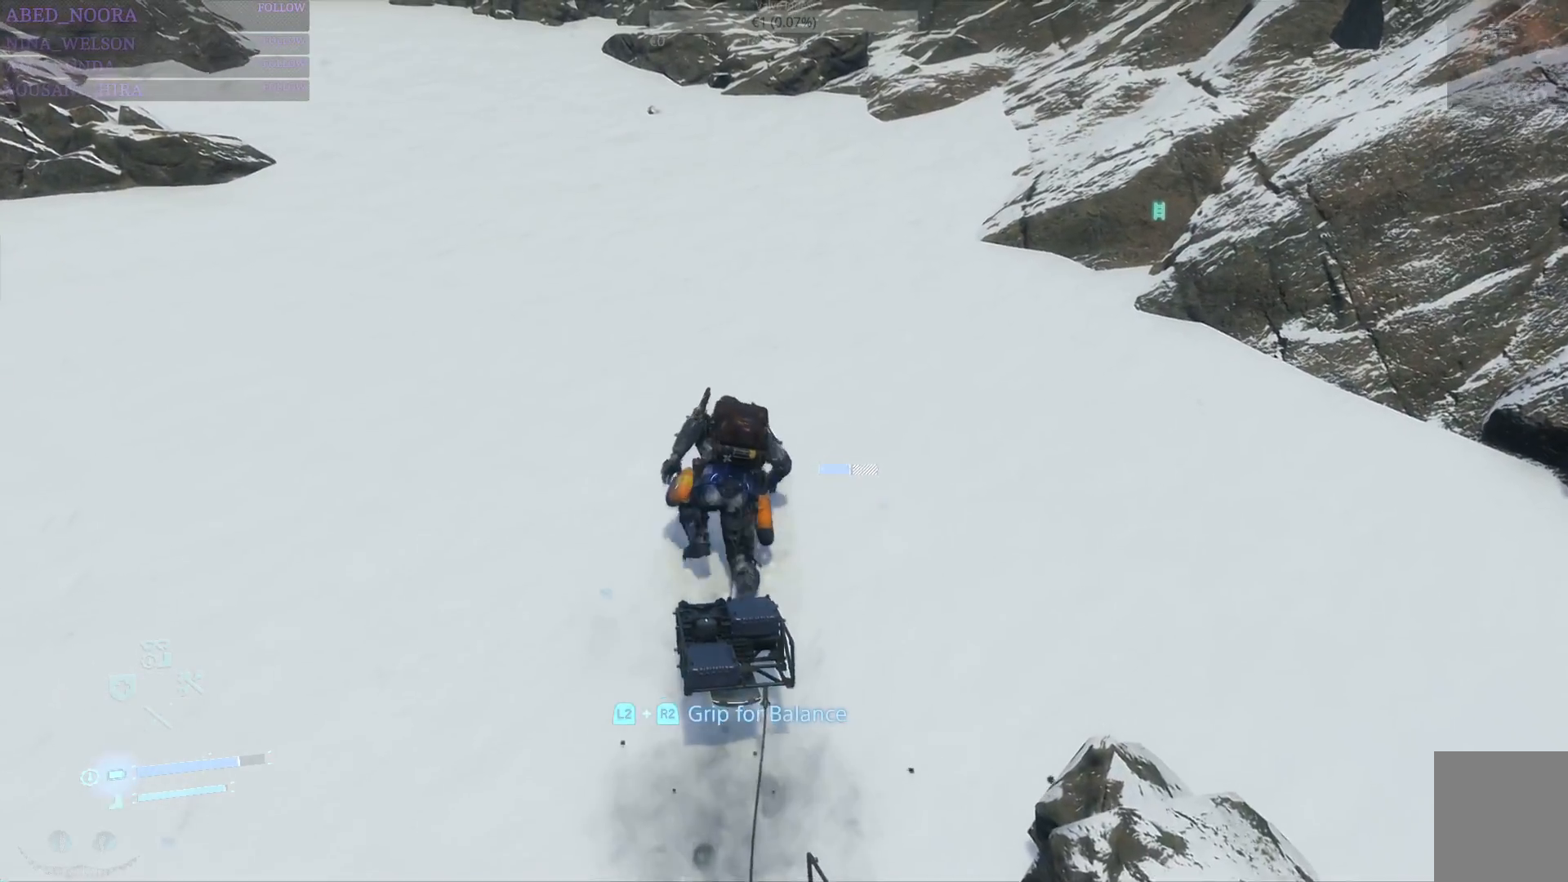
{"buttons": [], "left_stick": "center", "right_stick": "center", "events": []}
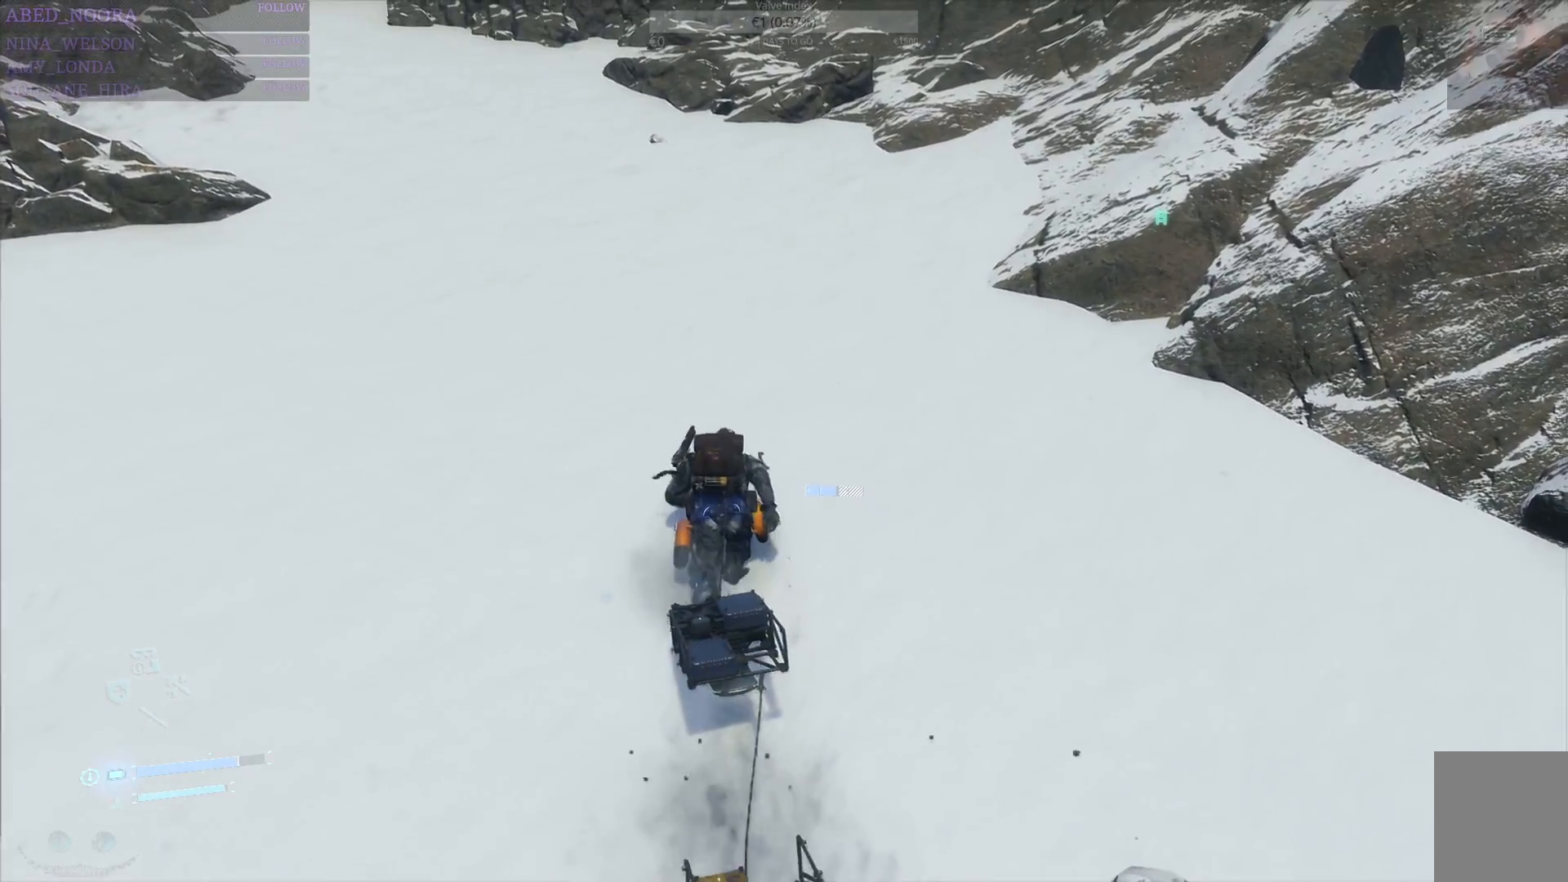
{"buttons": [], "left_stick": "center", "right_stick": "center", "events": []}
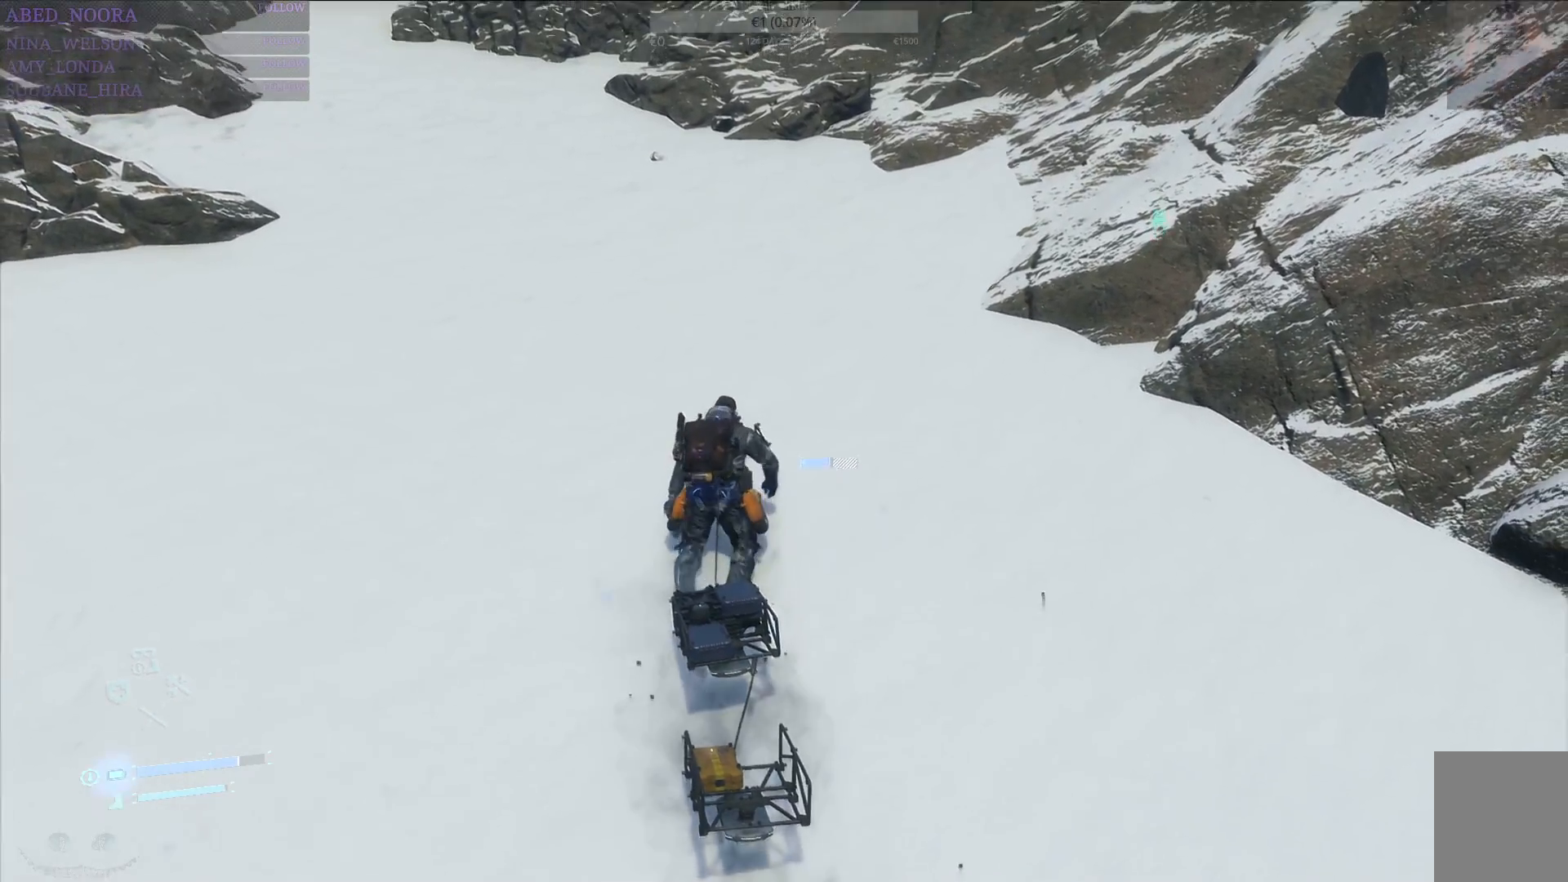
{"buttons": [], "left_stick": "up", "right_stick": "center", "events": [[283, "left_stick", "up"]]}
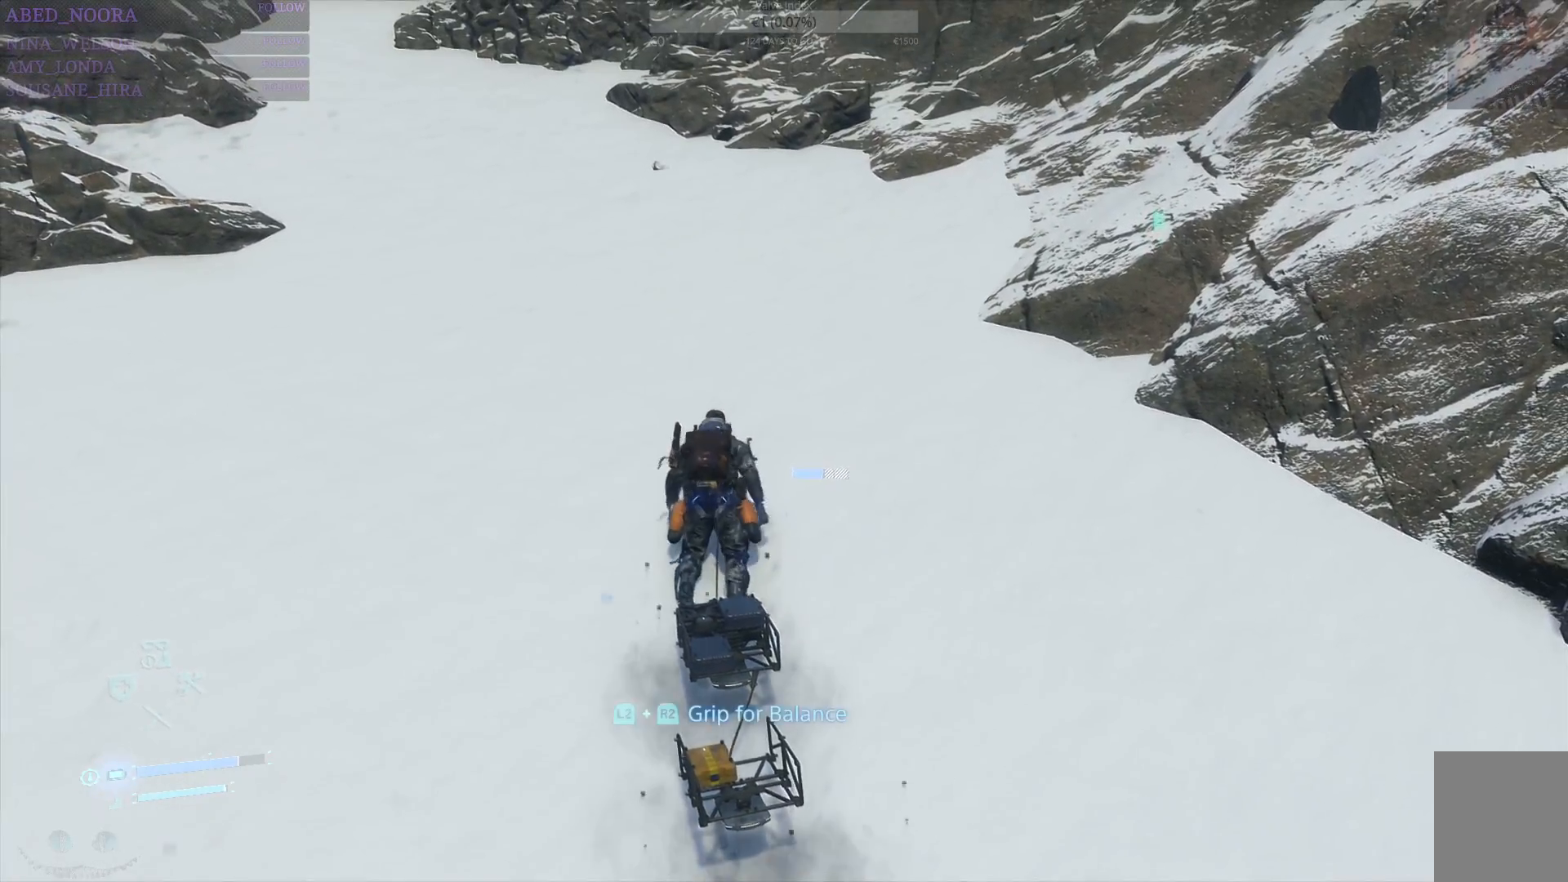
{"buttons": ["L3"], "left_stick": "up", "right_stick": "center", "events": [[150, "right_stick", "up-right"], [300, "right_stick", "center"], [417, "L3", "down"]]}
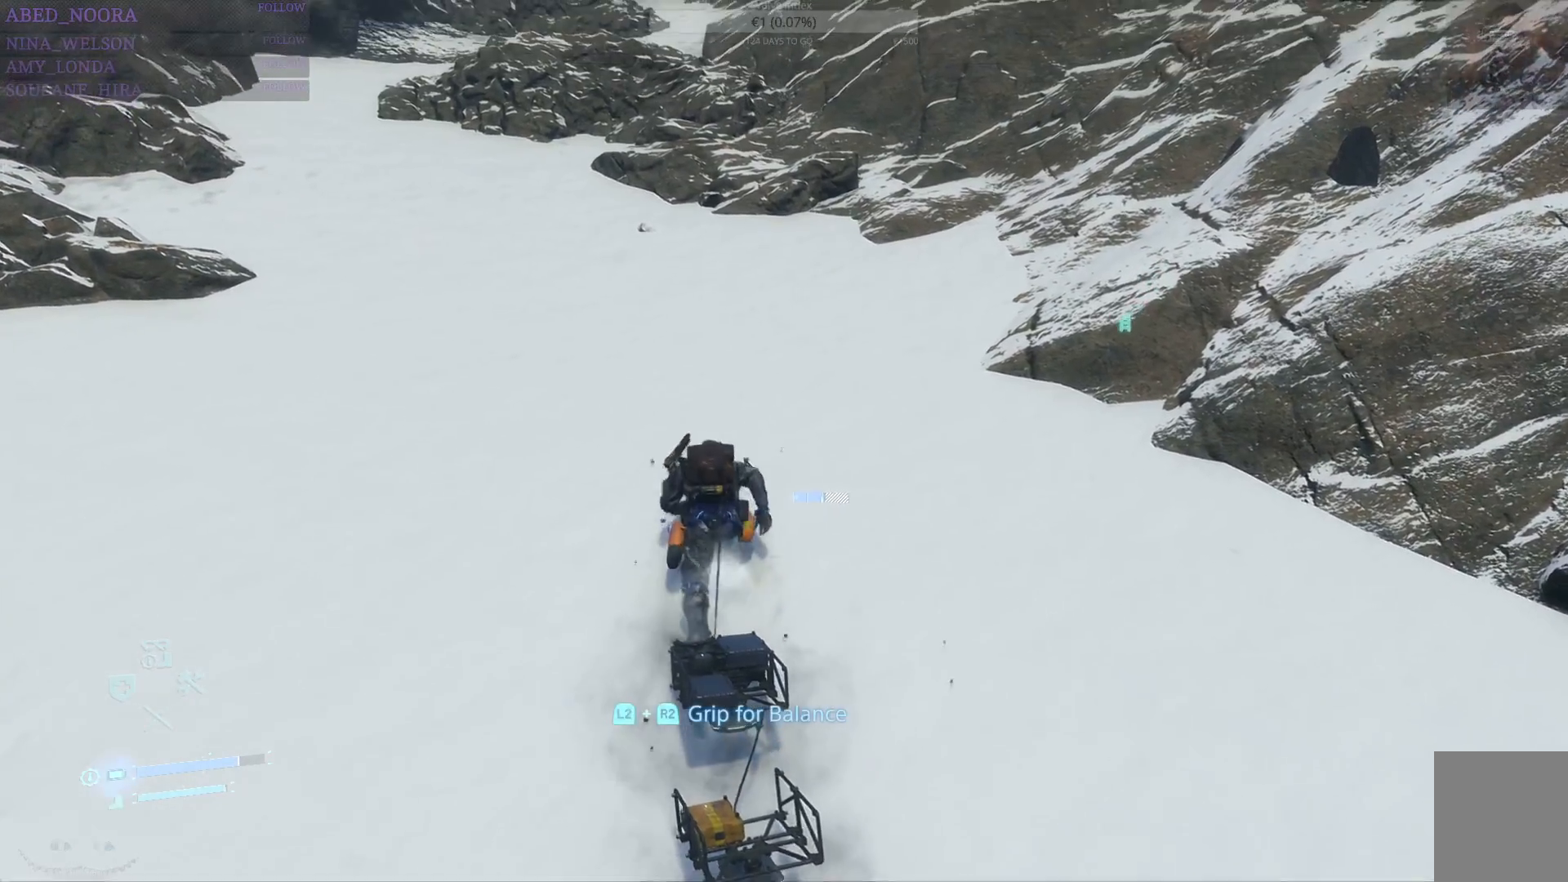
{"buttons": [], "left_stick": "up", "right_stick": "up-right", "events": [[50, "L3", "up"], [83, "right_stick", "up"], [267, "right_stick", "center"], [383, "right_stick", "up-right"]]}
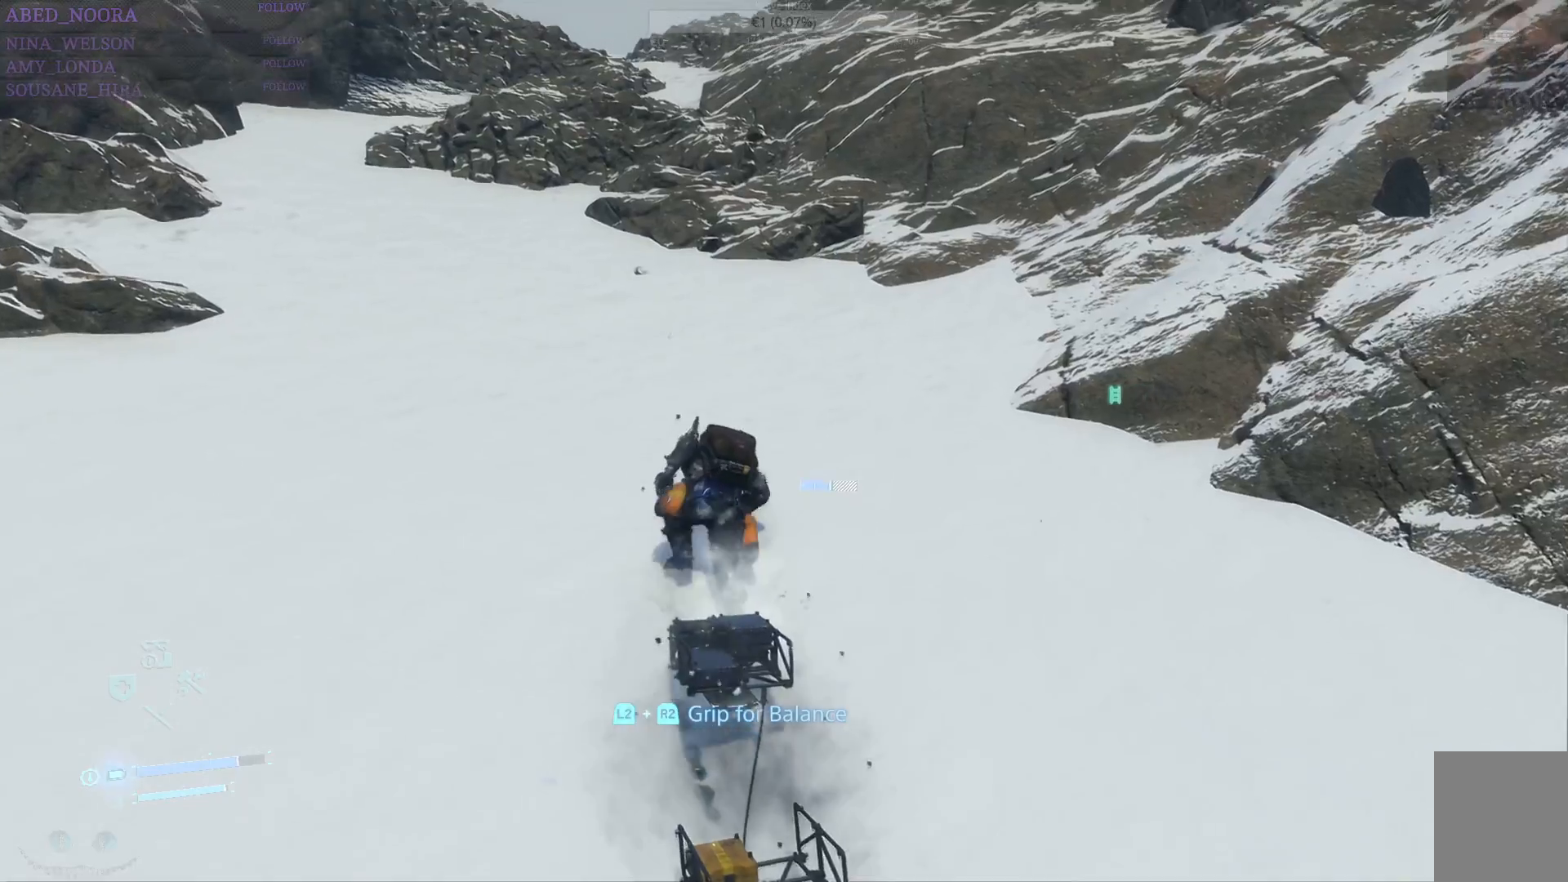
{"buttons": [], "left_stick": "up", "right_stick": "center", "events": [[17, "right_stick", "center"]]}
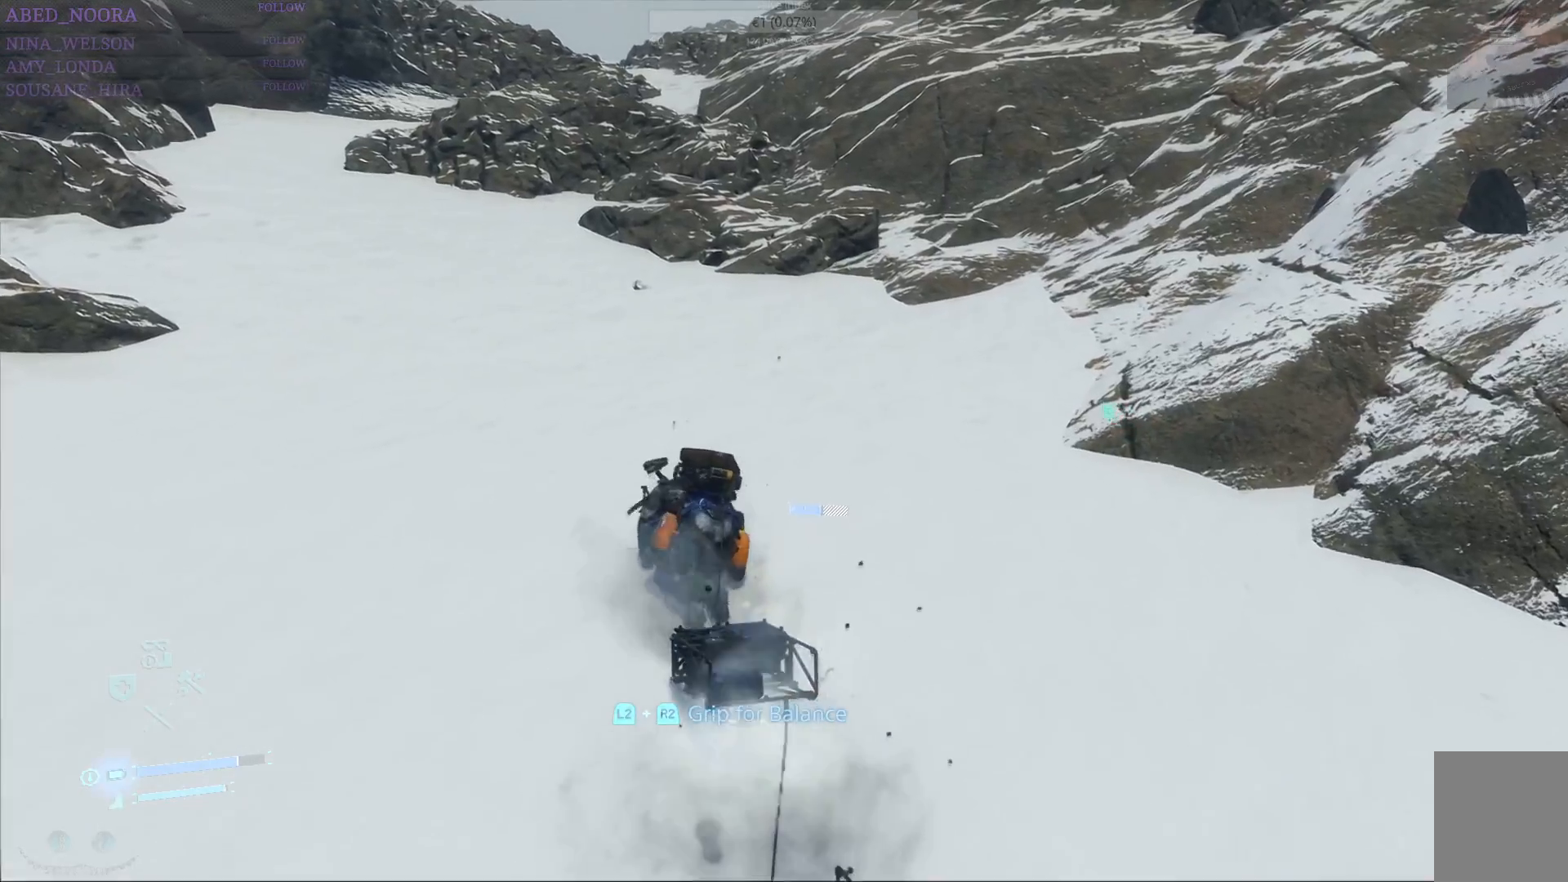
{"buttons": [], "left_stick": "up", "right_stick": "center", "events": []}
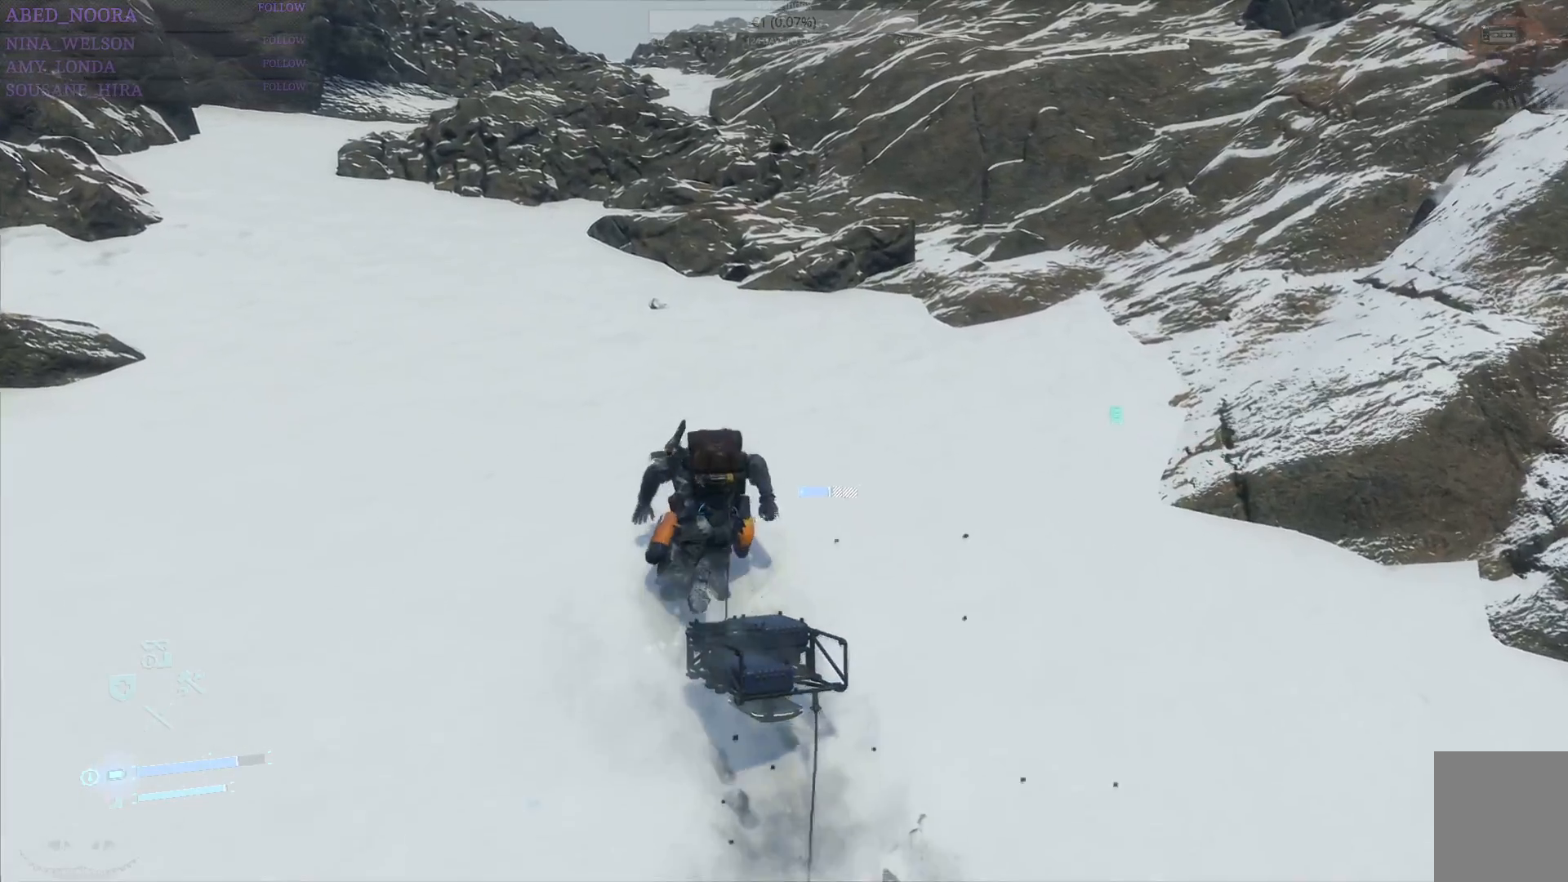
{"buttons": [], "left_stick": "up", "right_stick": "center", "events": []}
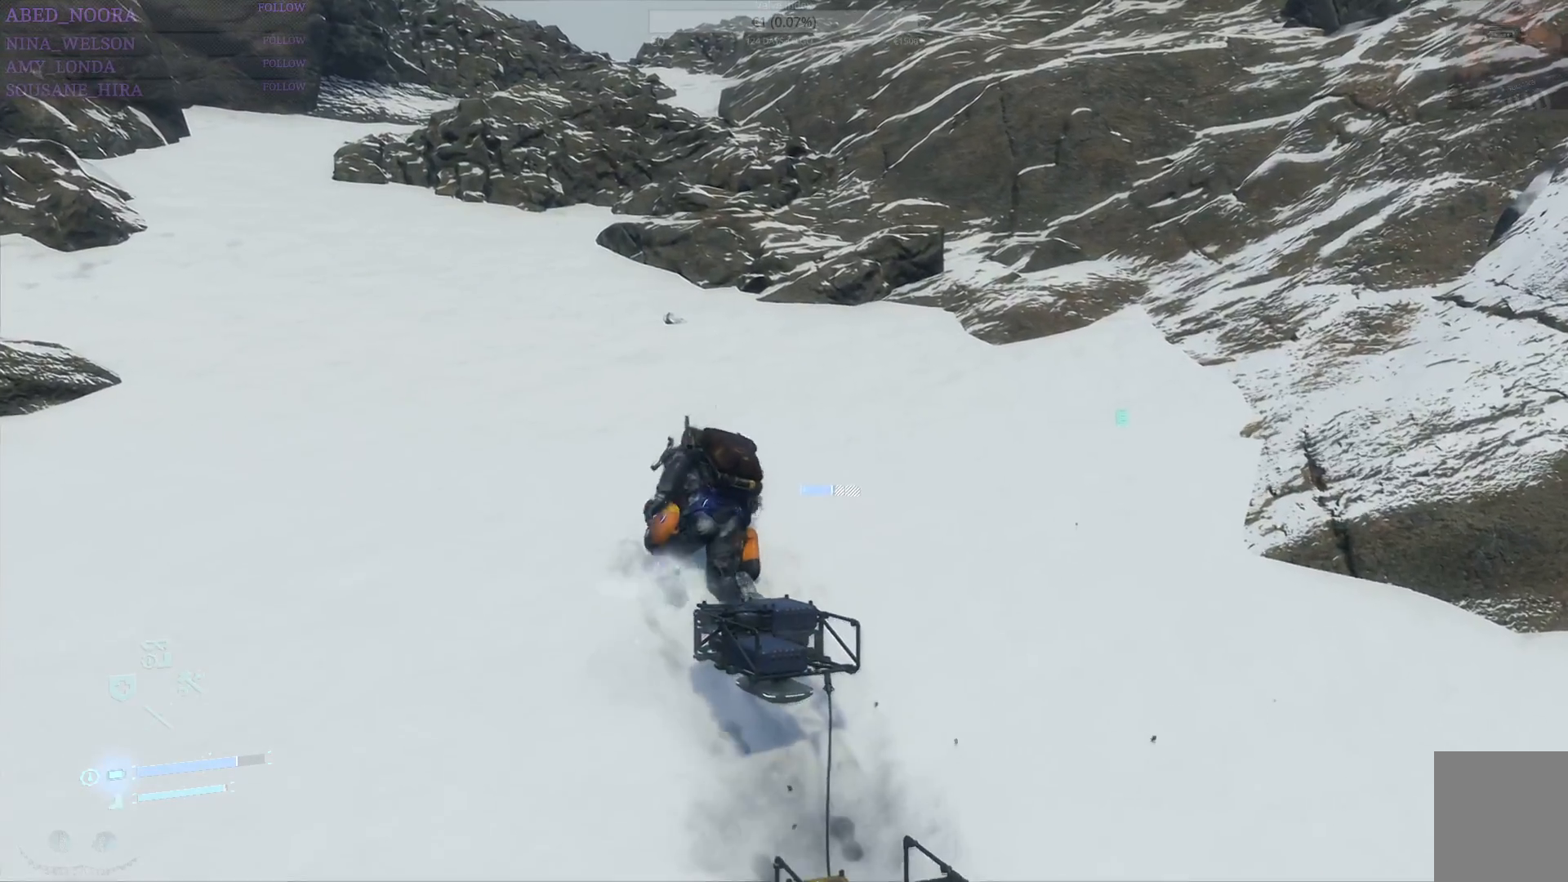
{"buttons": [], "left_stick": "up-left", "right_stick": "center", "events": [[350, "left_stick", "up-left"]]}
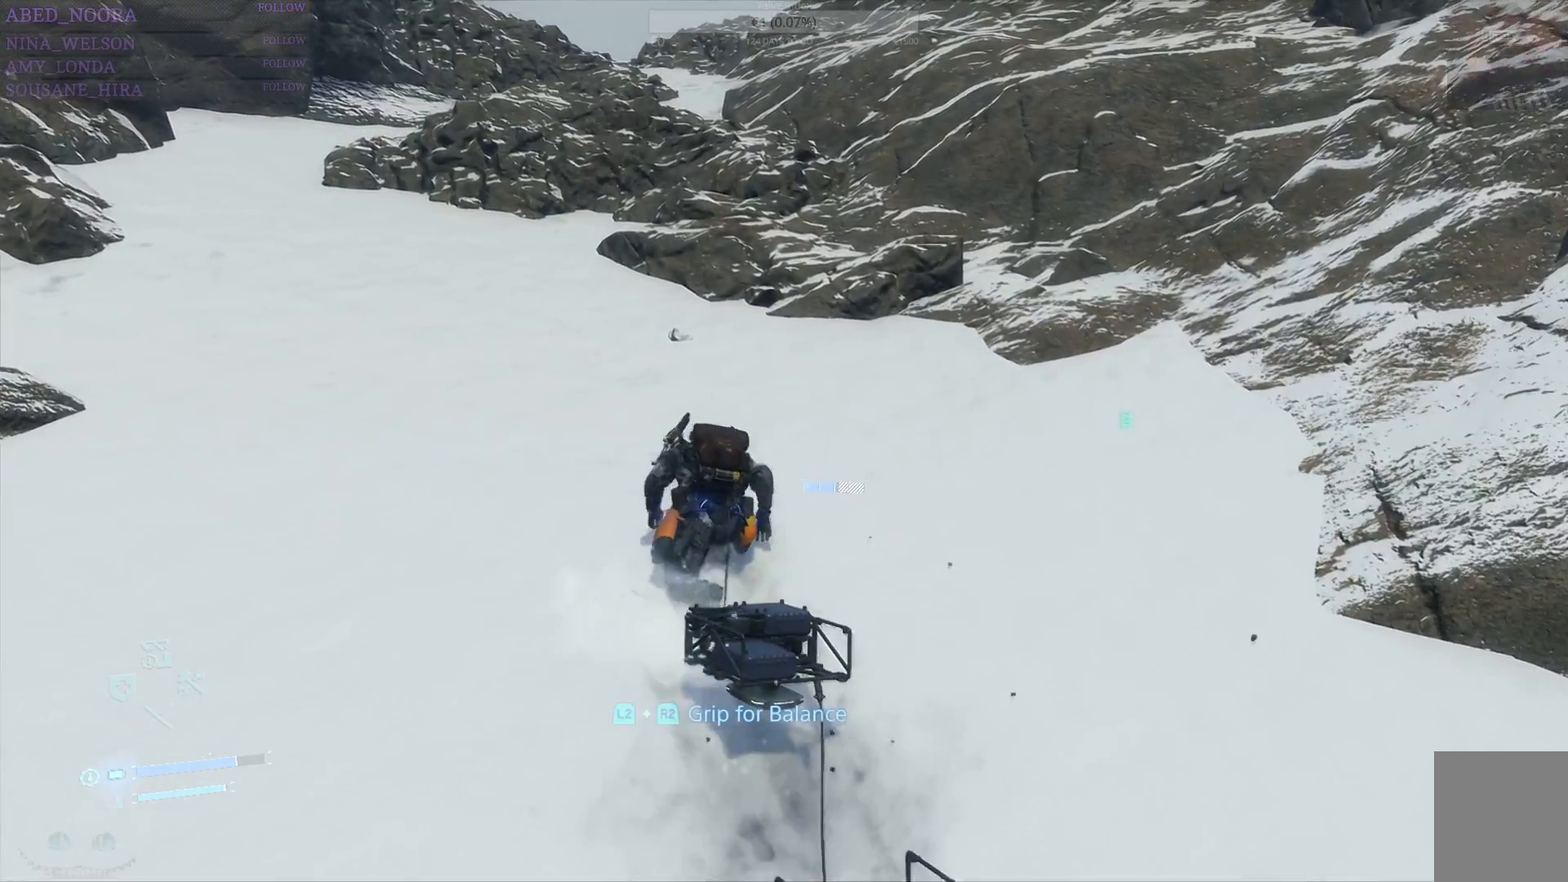
{"buttons": [], "left_stick": "up-left", "right_stick": "center", "events": []}
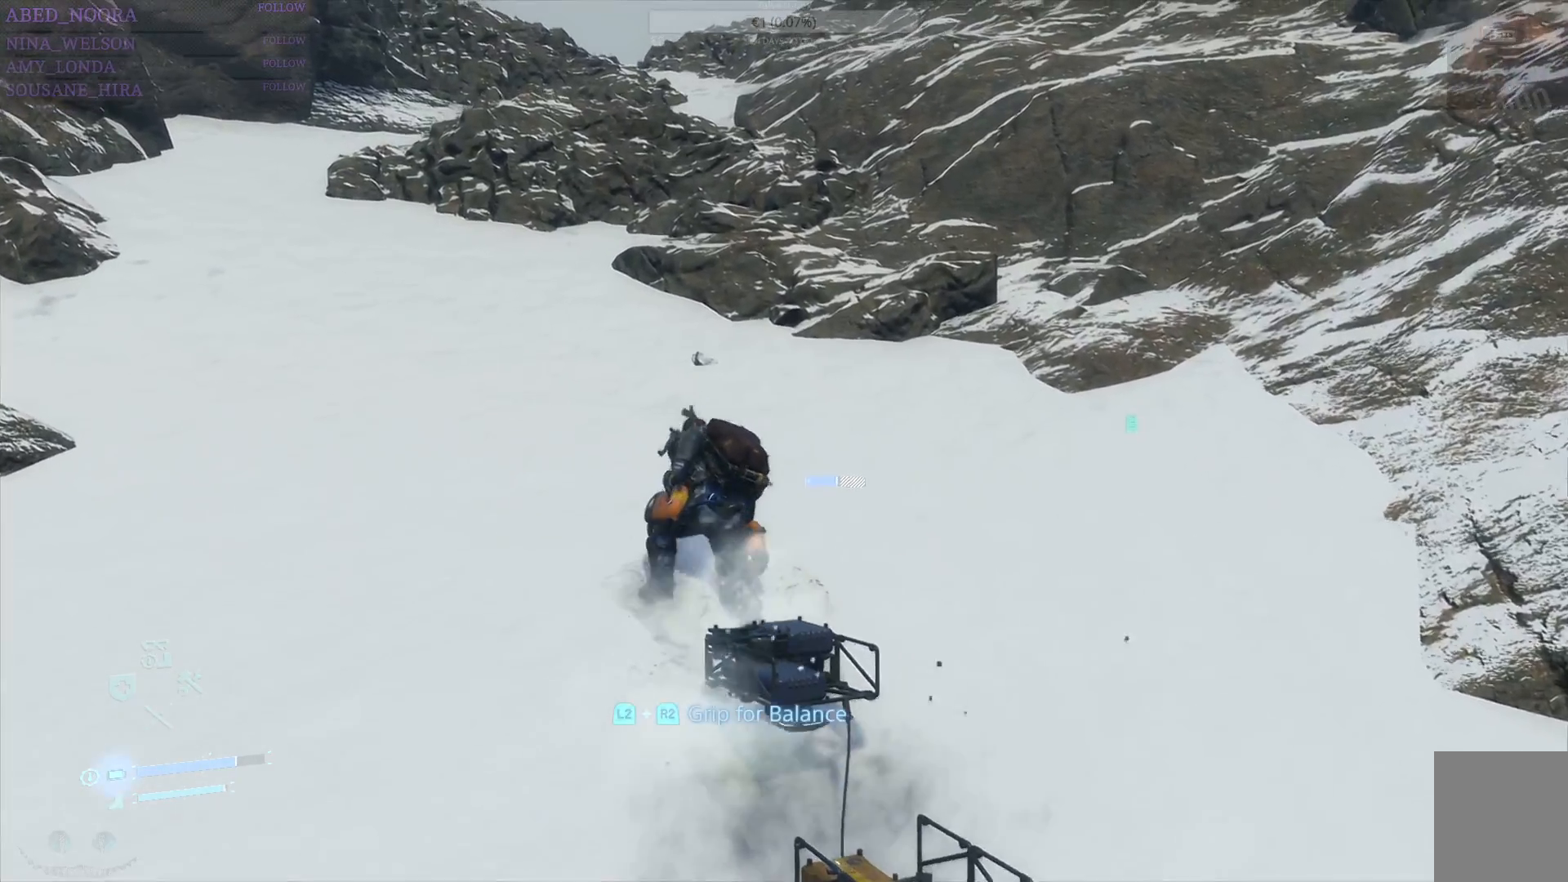
{"buttons": [], "left_stick": "up-left", "right_stick": "center", "events": []}
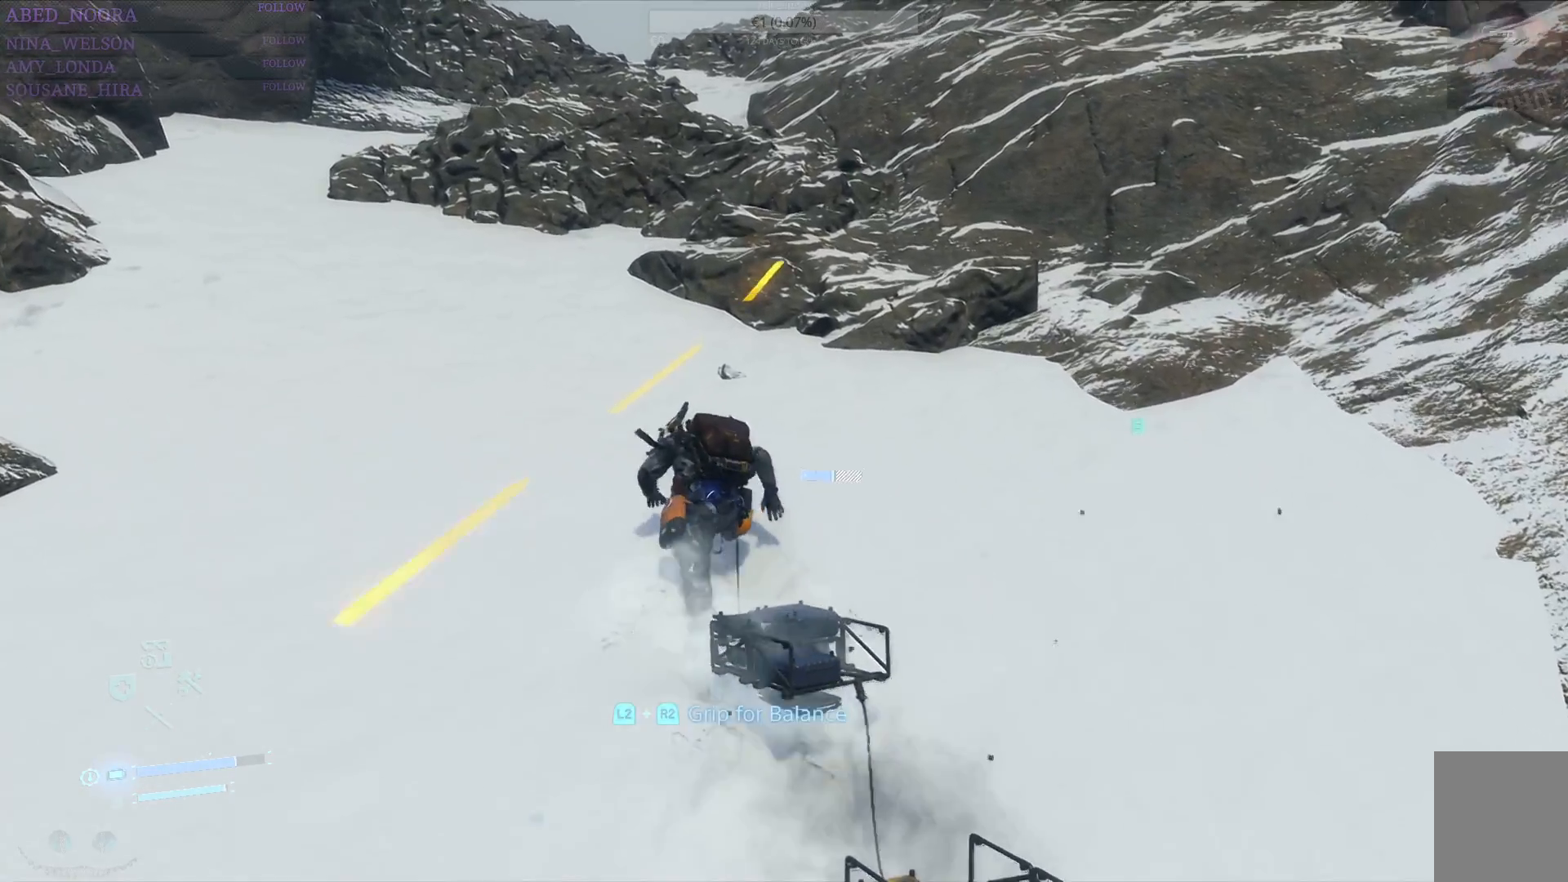
{"buttons": [], "left_stick": "up-left", "right_stick": "center", "events": []}
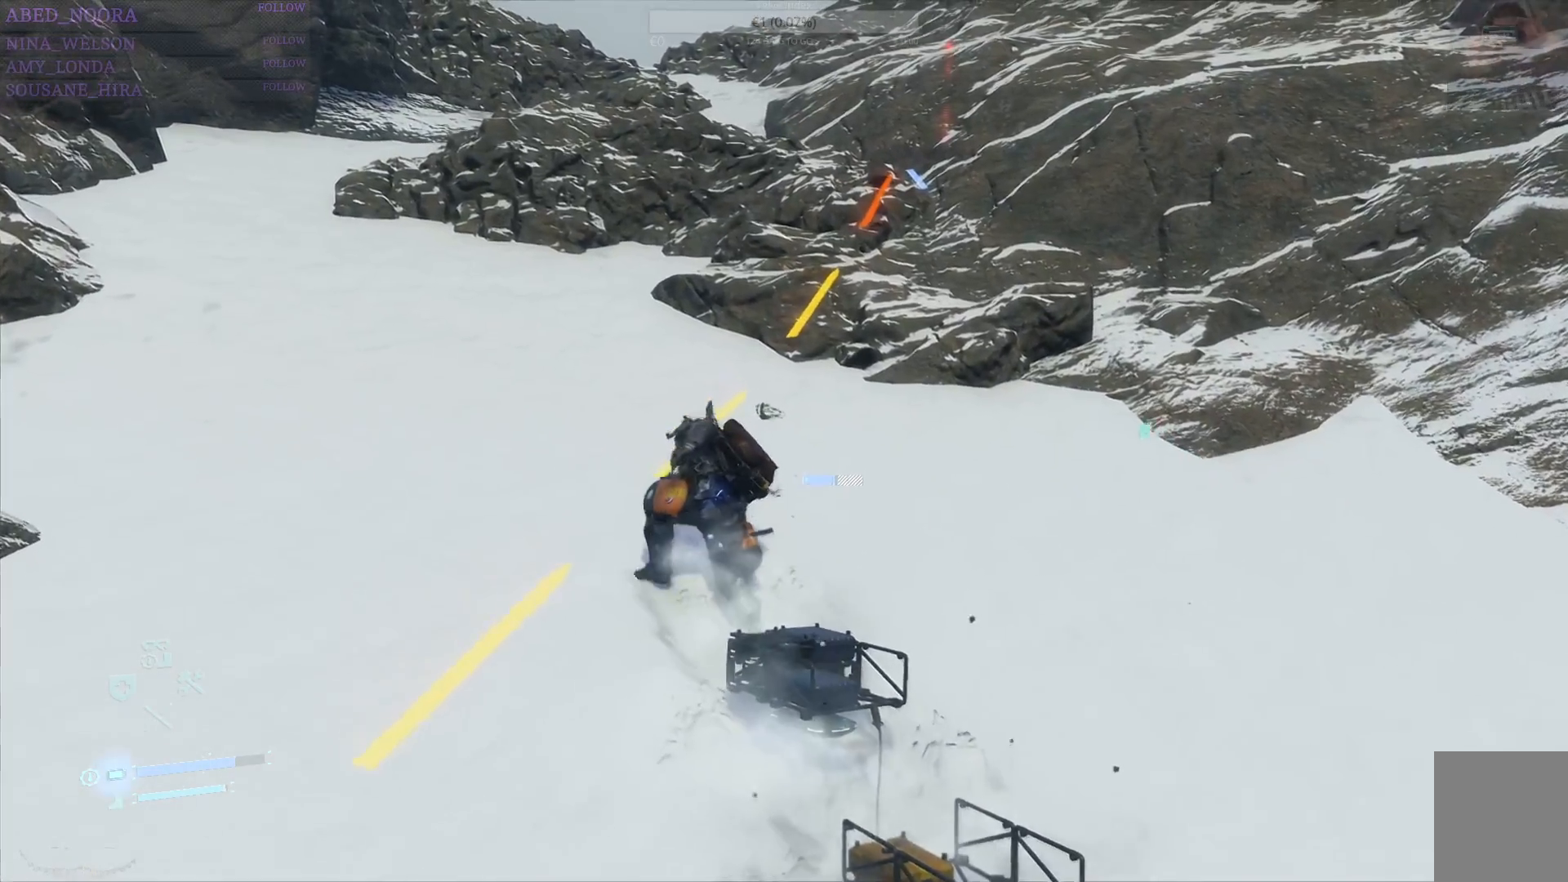
{"buttons": [], "left_stick": "up-left", "right_stick": "center", "events": []}
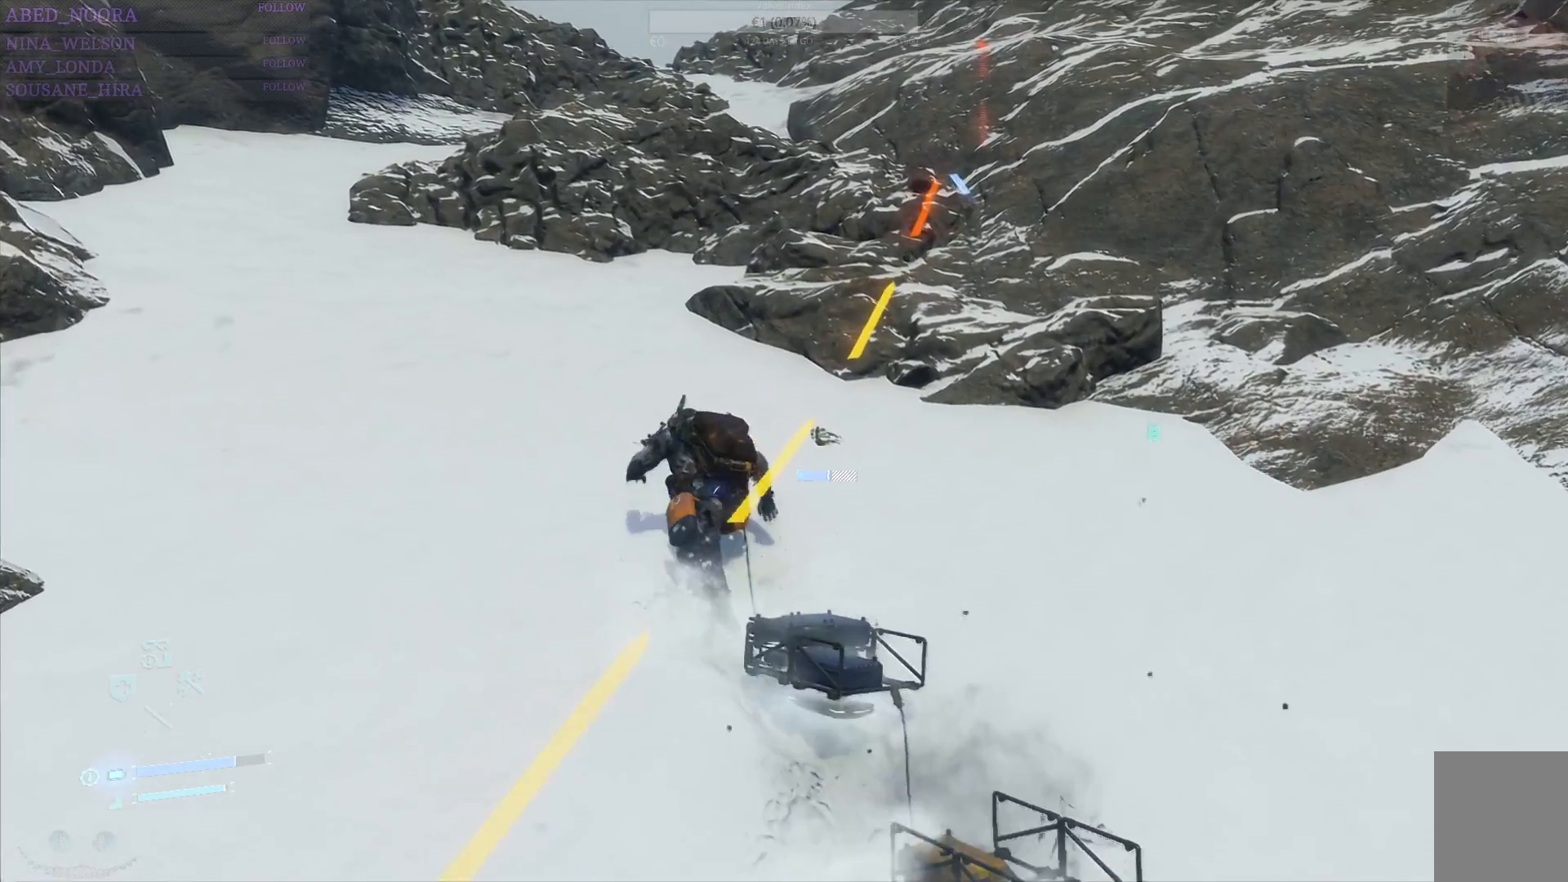
{"buttons": [], "left_stick": "up-left", "right_stick": "center", "events": []}